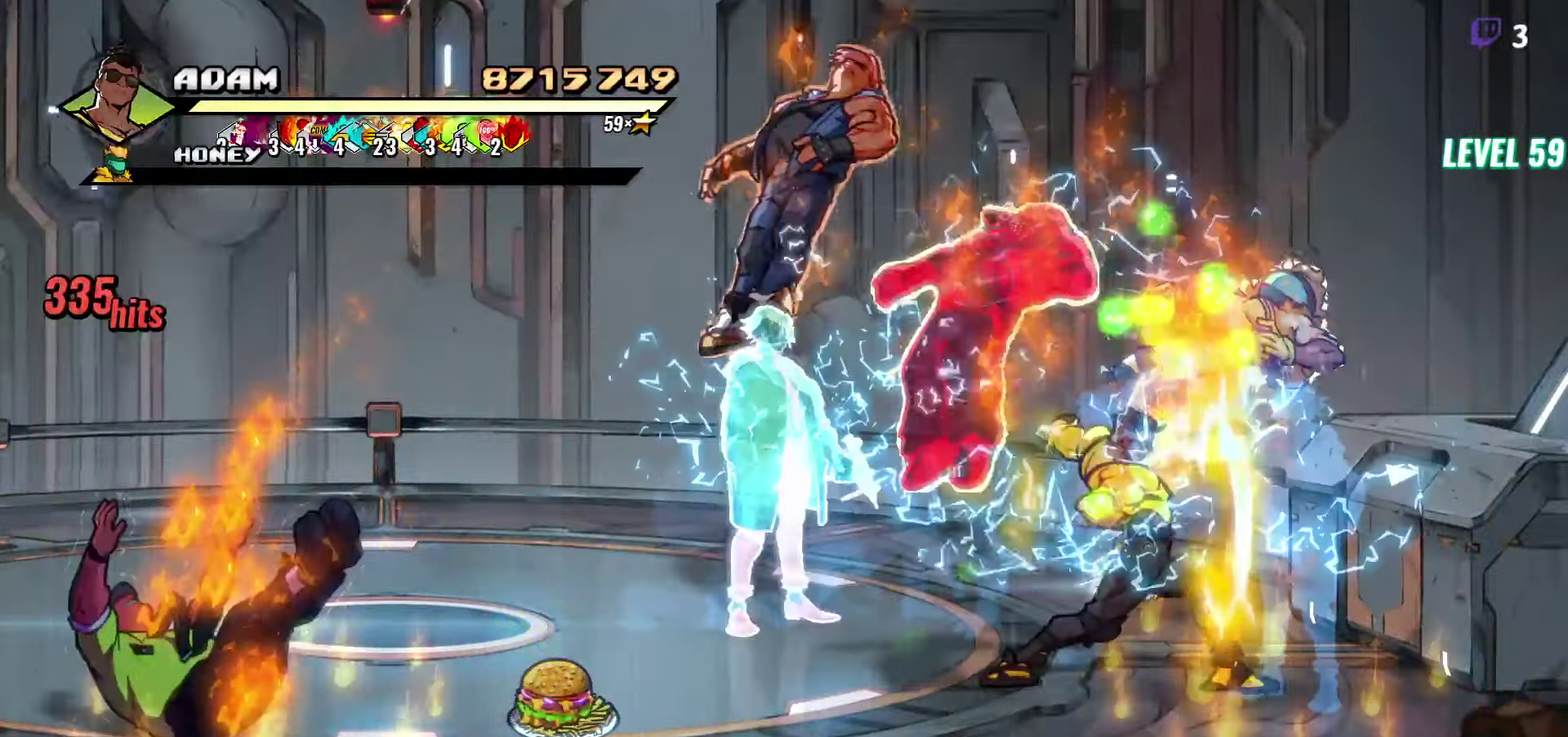
Gameplay with a controller (Xbox layout); each line is a JSON object with the inputs held at the frame after it. "events" lists button and stick changes between this image and that frame as [ms after this image, input, new state], when the widget could be followed in between. Not read: L3 R3 left_stick right_stick.
{"buttons": [], "events": [[134, "Y", "down"], [334, "Y", "up"], [434, "DPAD_LEFT", "down"], [500, "DPAD_LEFT", "up"]]}
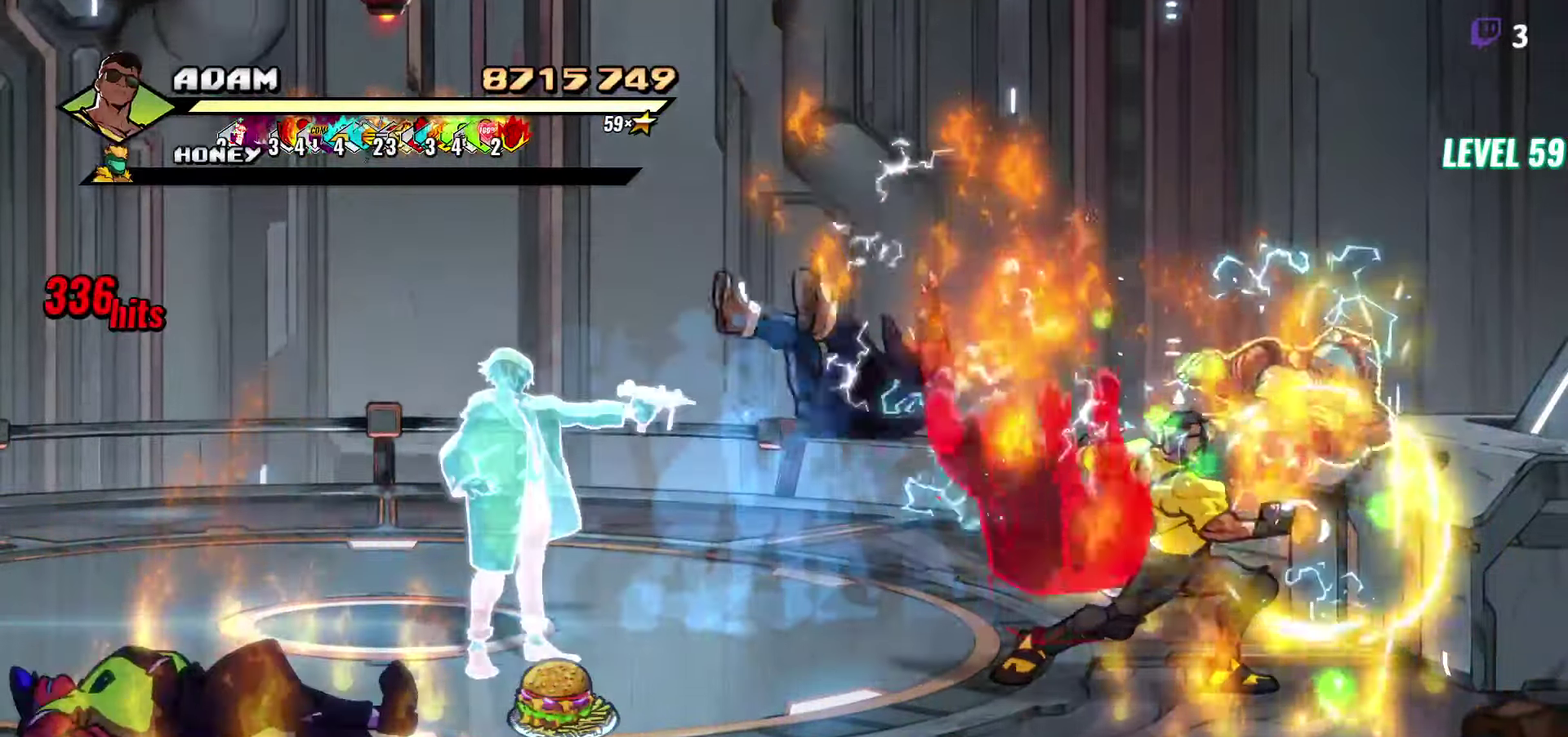
{"buttons": [], "events": [[67, "DPAD_LEFT", "down"], [184, "Y", "down"], [284, "Y", "up"], [300, "DPAD_LEFT", "up"], [384, "Y", "down"], [450, "Y", "up"]]}
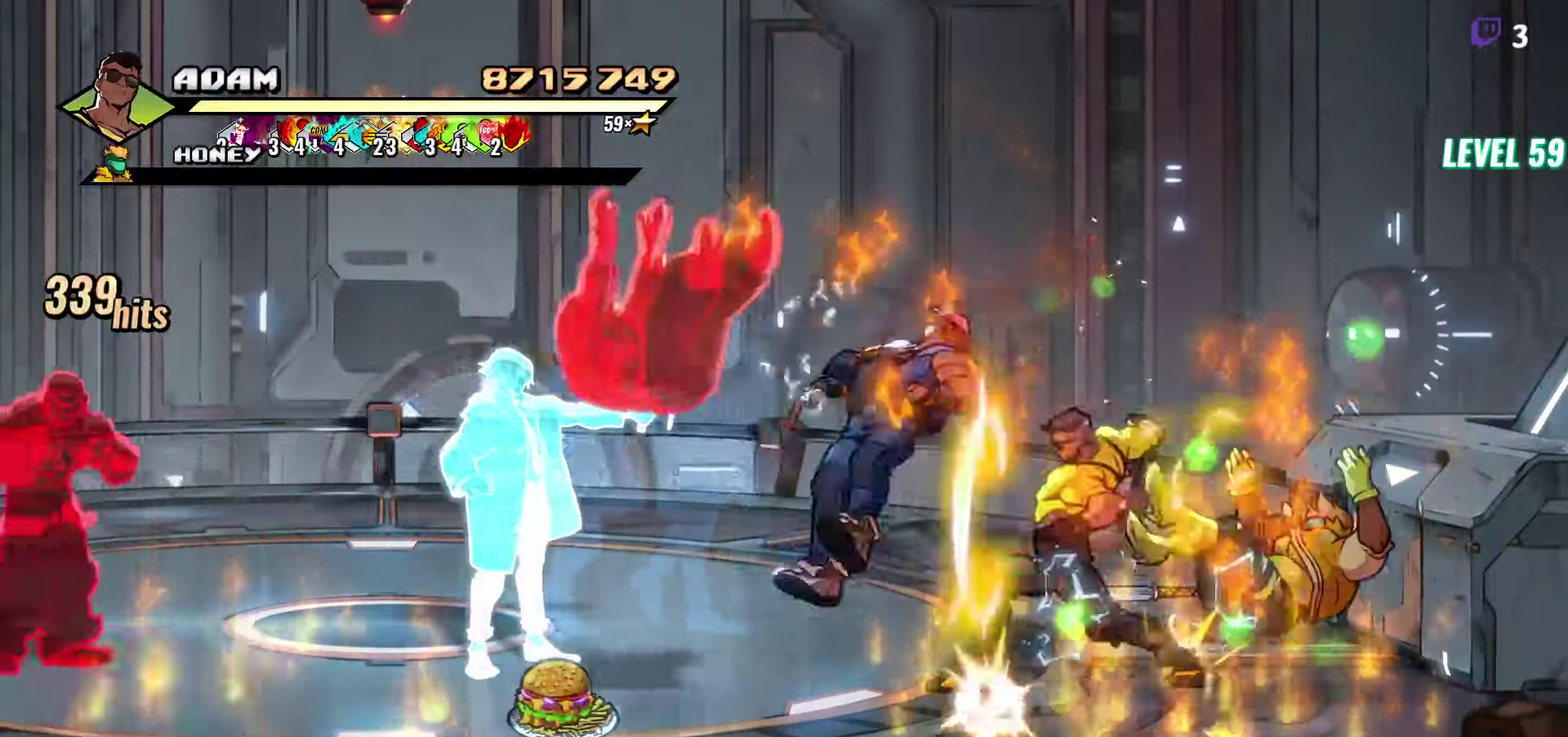
{"buttons": ["DPAD_LEFT"], "events": [[484, "DPAD_LEFT", "down"]]}
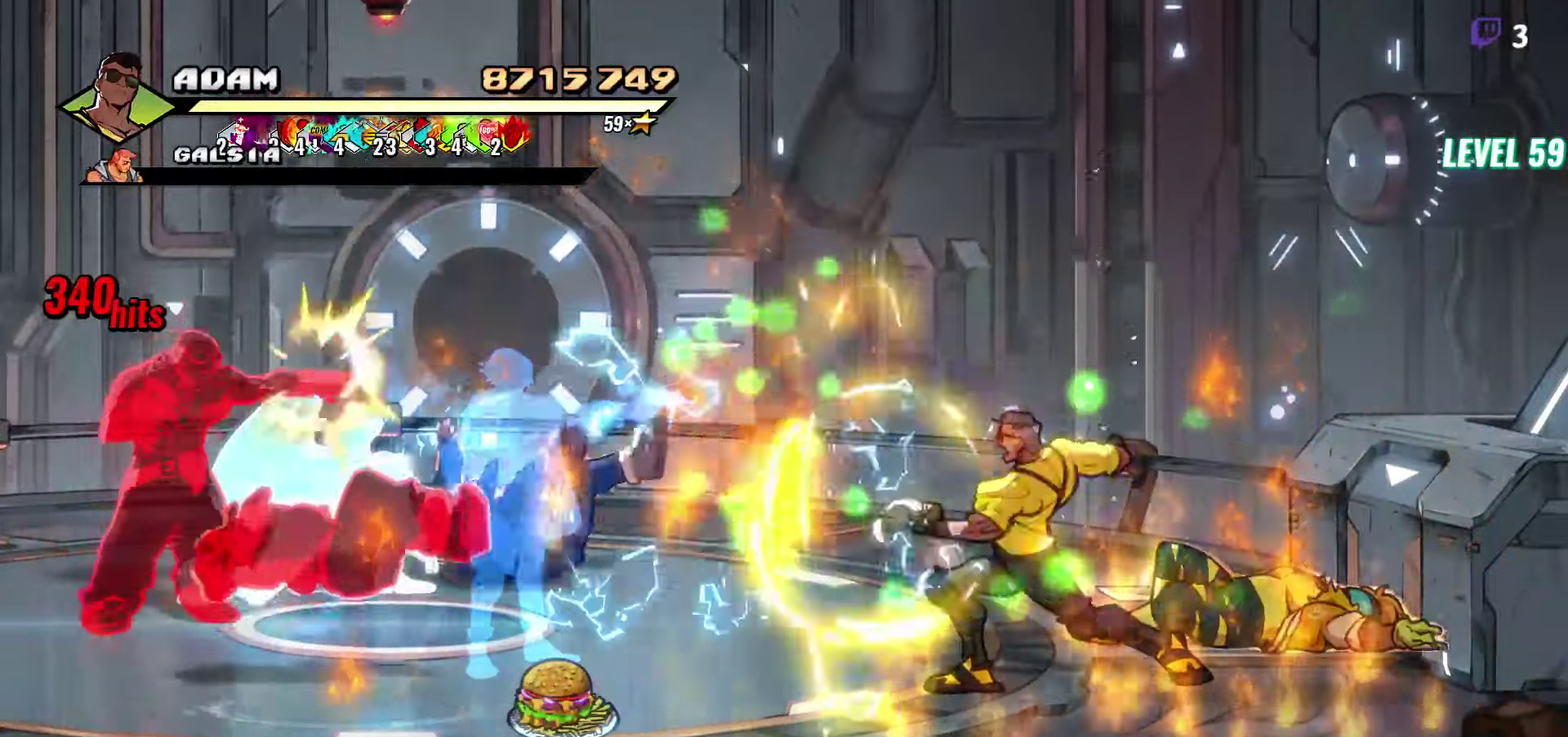
{"buttons": ["DPAD_LEFT"], "events": []}
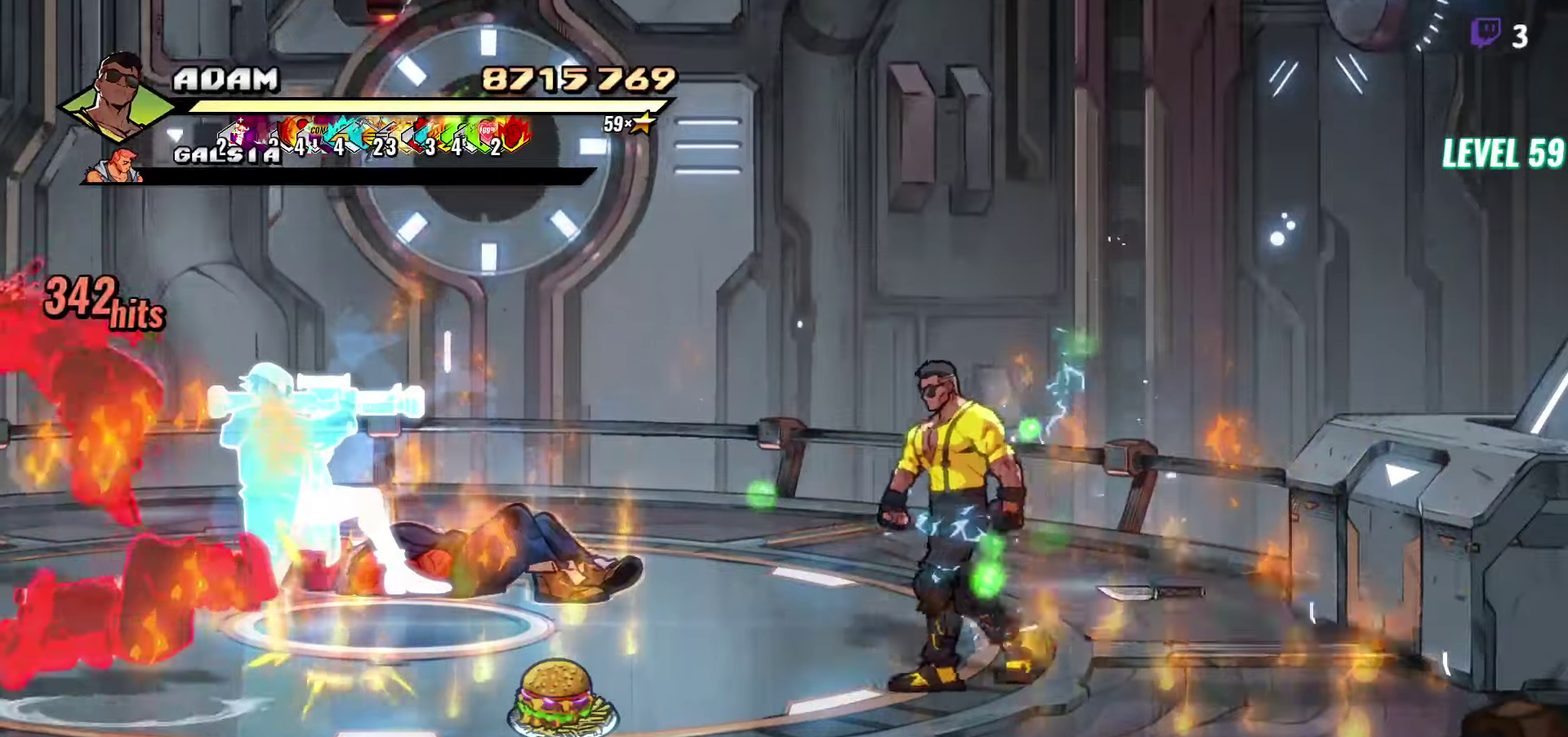
{"buttons": ["DPAD_DOWN", "DPAD_LEFT"], "events": [[183, "DPAD_UP", "down"], [383, "DPAD_UP", "up"], [483, "DPAD_DOWN", "down"]]}
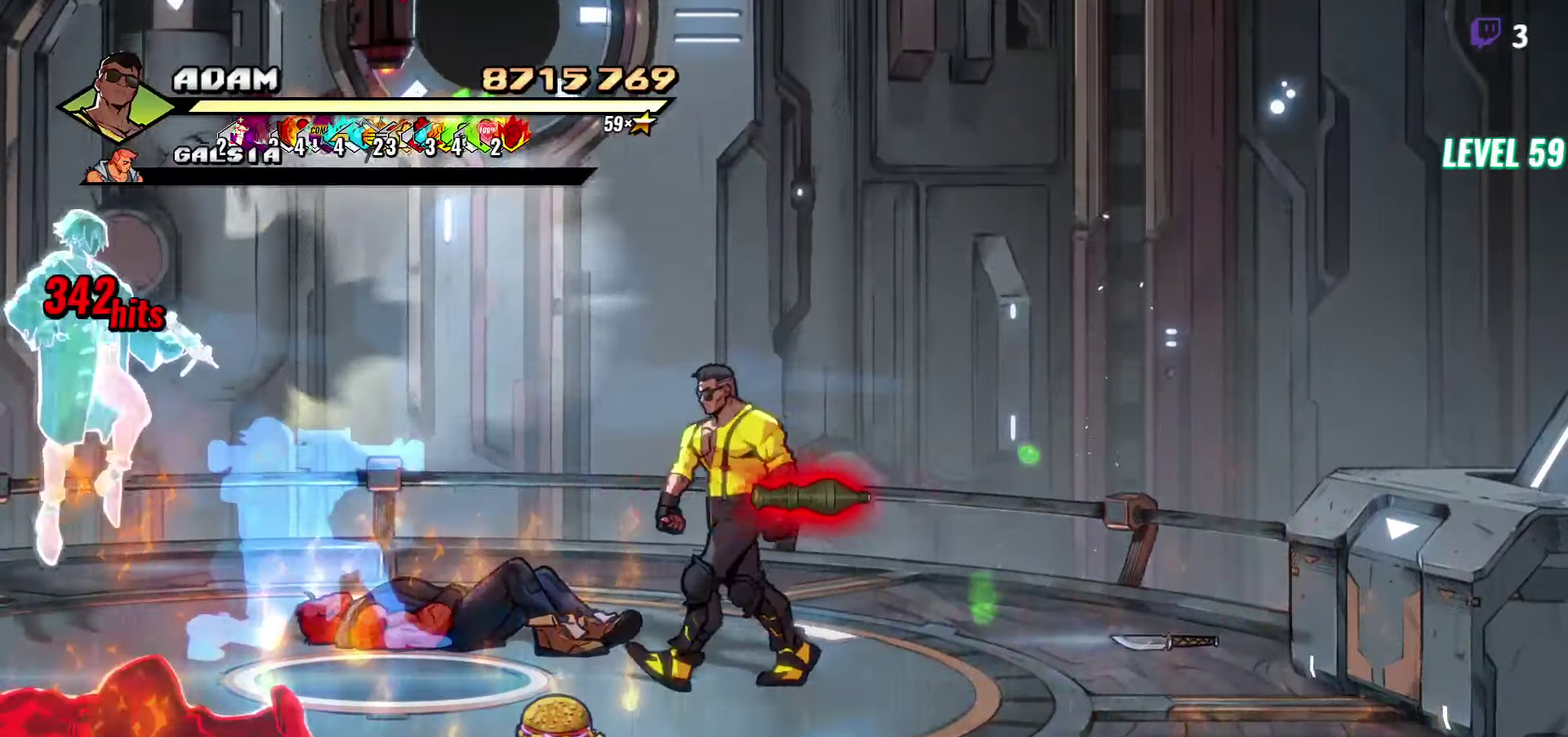
{"buttons": [], "events": [[350, "DPAD_DOWN", "up"], [383, "DPAD_LEFT", "up"]]}
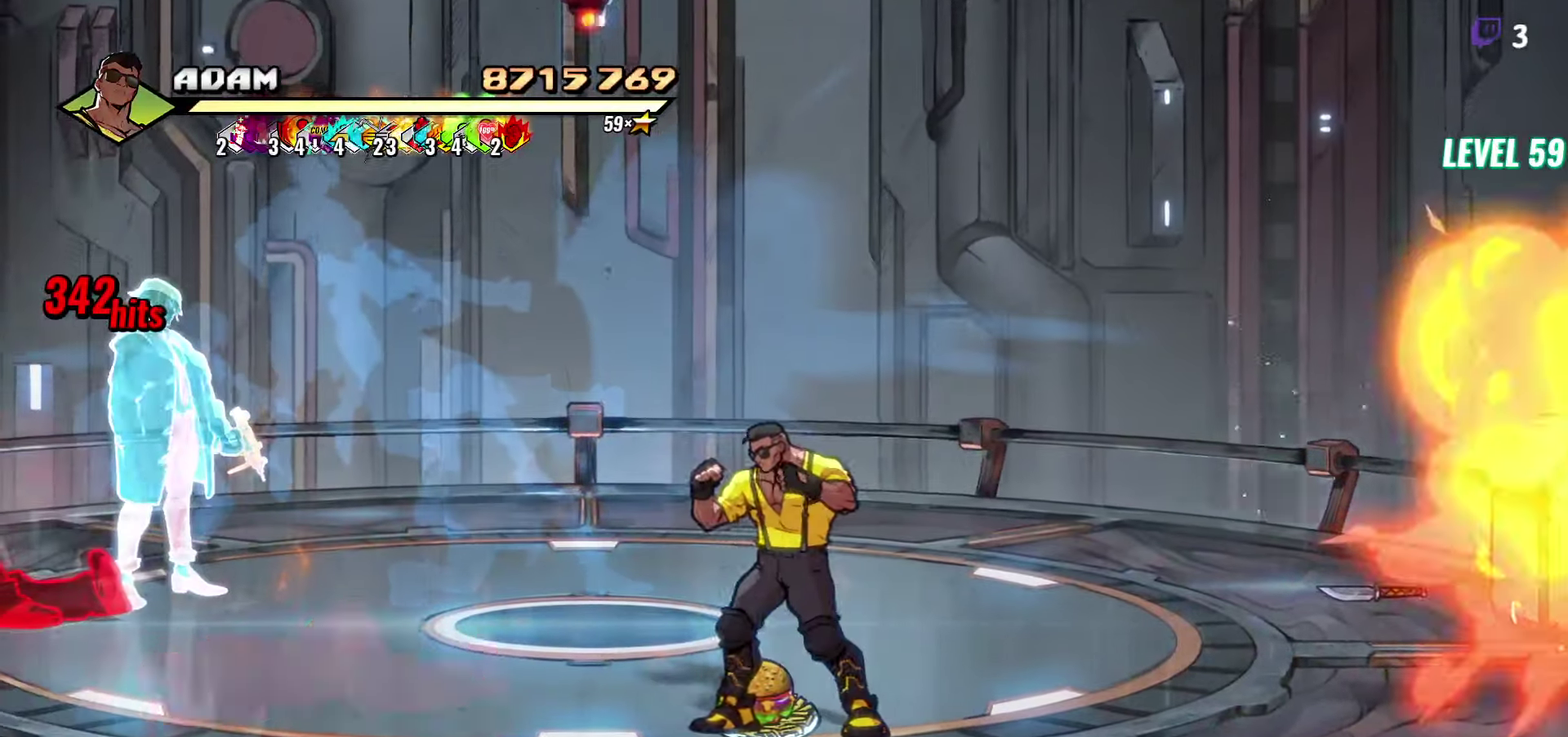
{"buttons": [], "events": []}
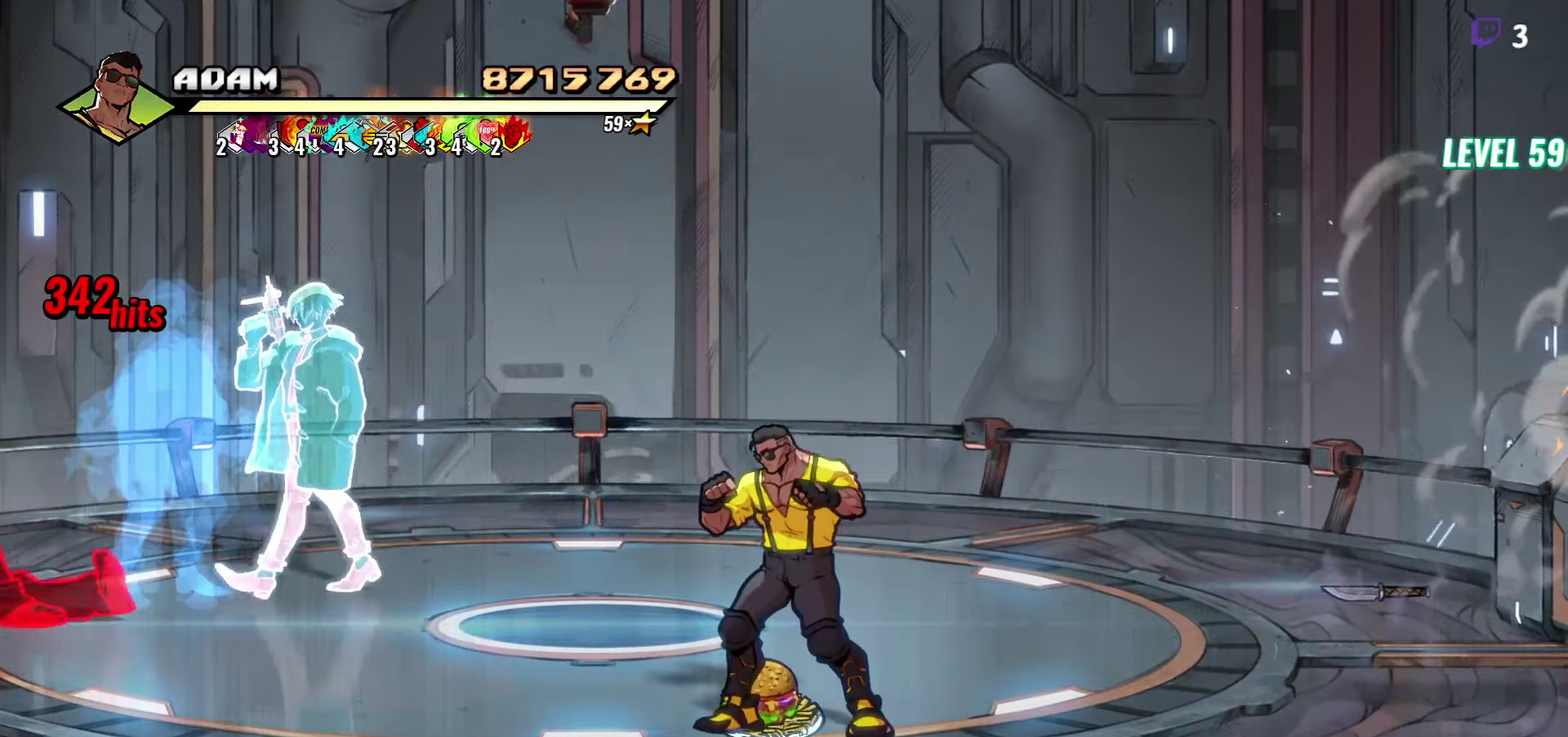
{"buttons": [], "events": []}
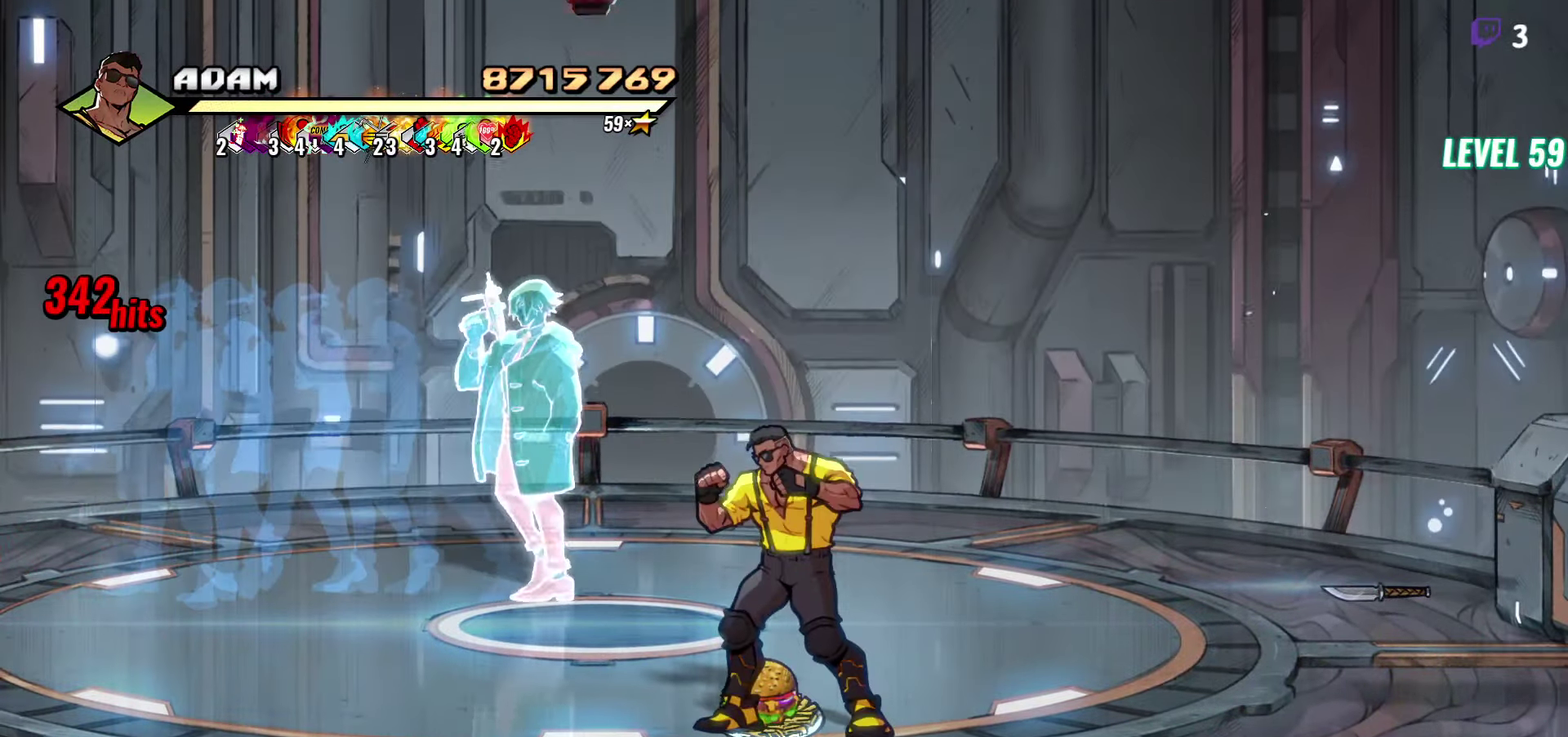
{"buttons": ["B"], "events": [[383, "B", "down"]]}
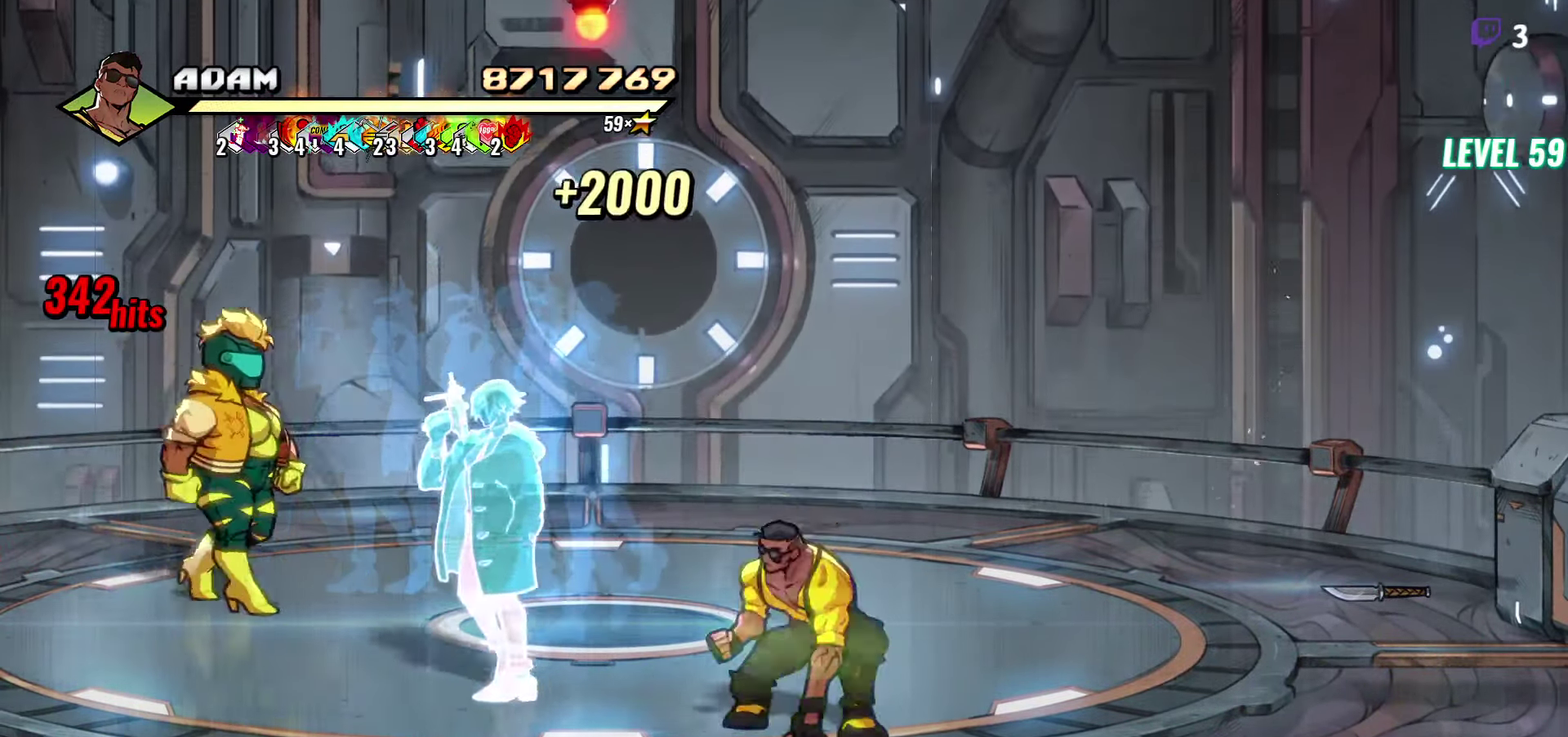
{"buttons": ["DPAD_UP", "DPAD_RIGHT"], "events": [[16, "B", "up"], [150, "DPAD_RIGHT", "down"], [416, "DPAD_UP", "down"]]}
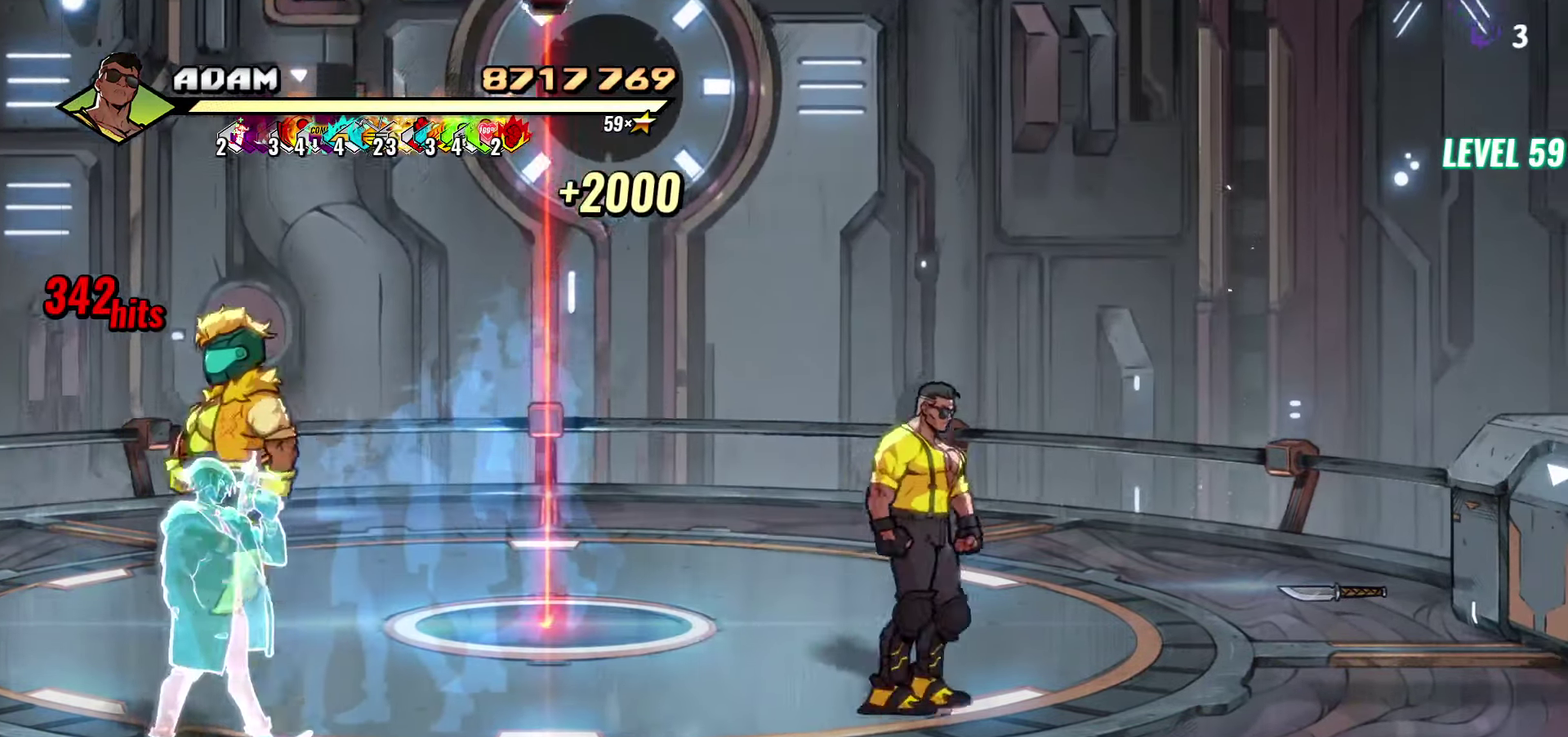
{"buttons": ["DPAD_RIGHT"], "events": [[350, "DPAD_UP", "up"]]}
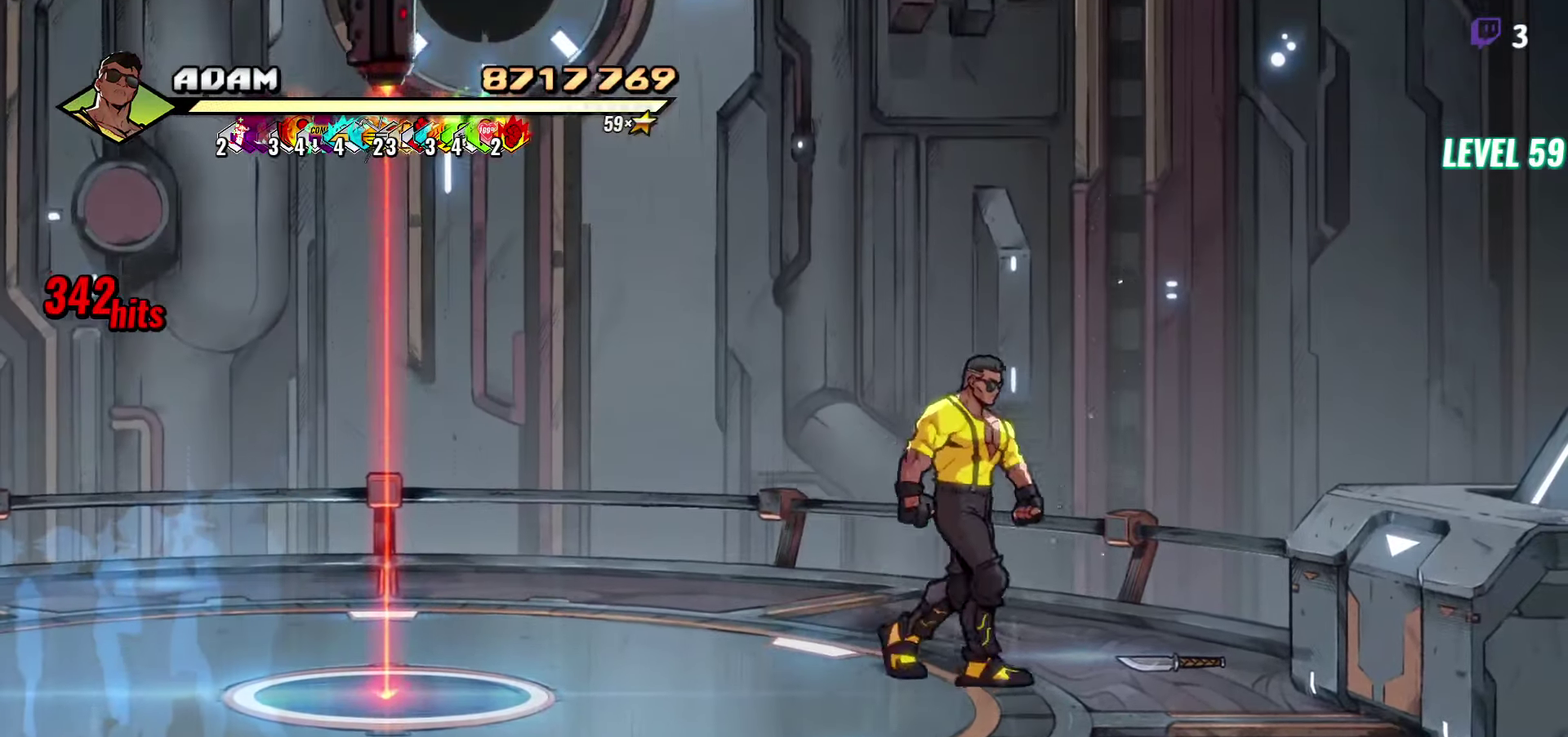
{"buttons": ["DPAD_DOWN", "DPAD_LEFT"], "events": [[316, "B", "down"], [350, "DPAD_RIGHT", "up"], [416, "DPAD_DOWN", "down"], [433, "DPAD_LEFT", "down"], [450, "B", "up"]]}
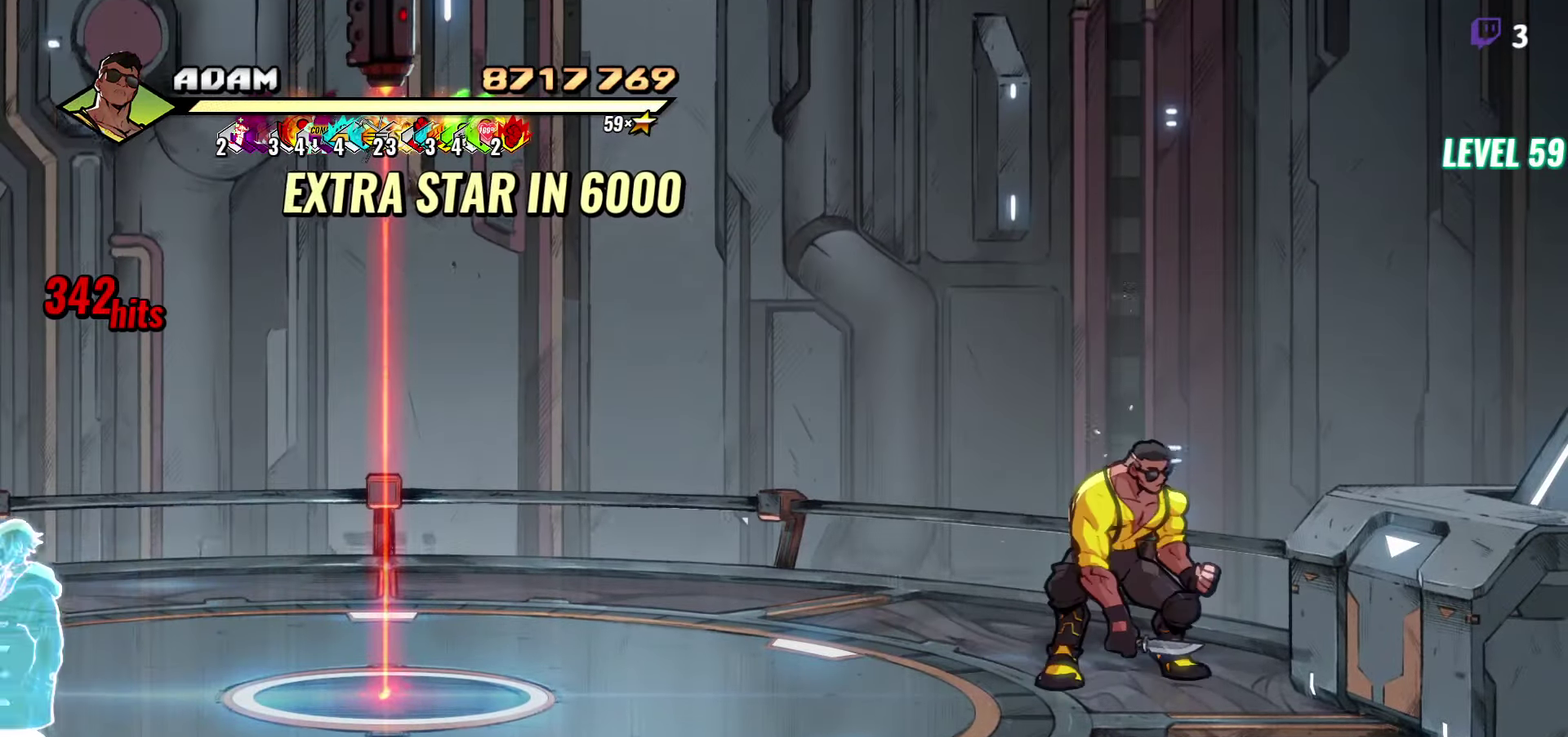
{"buttons": ["DPAD_LEFT"], "events": [[300, "B", "down"], [333, "DPAD_DOWN", "up"], [366, "B", "up"]]}
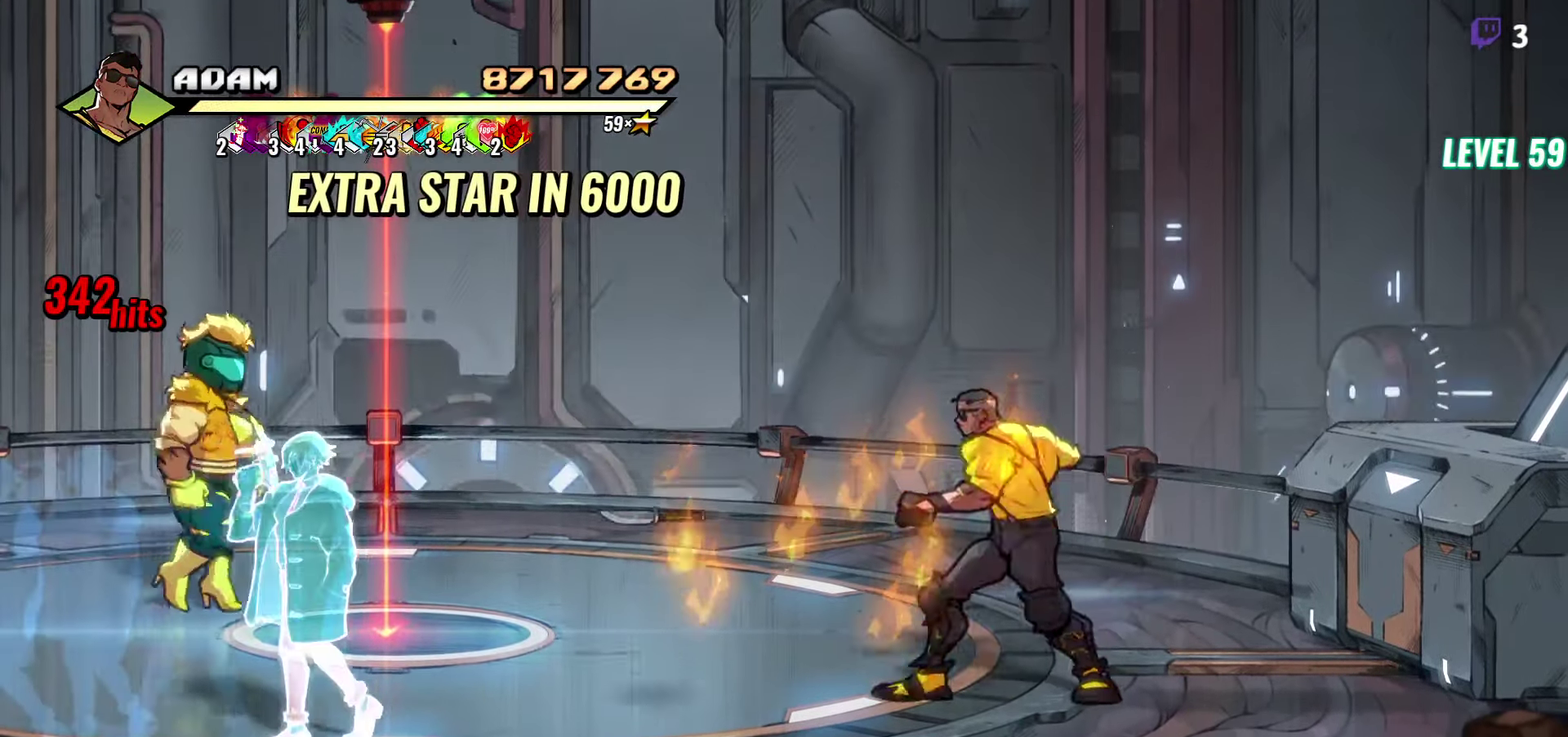
{"buttons": ["DPAD_LEFT"], "events": [[133, "DPAD_UP", "down"], [333, "DPAD_UP", "up"]]}
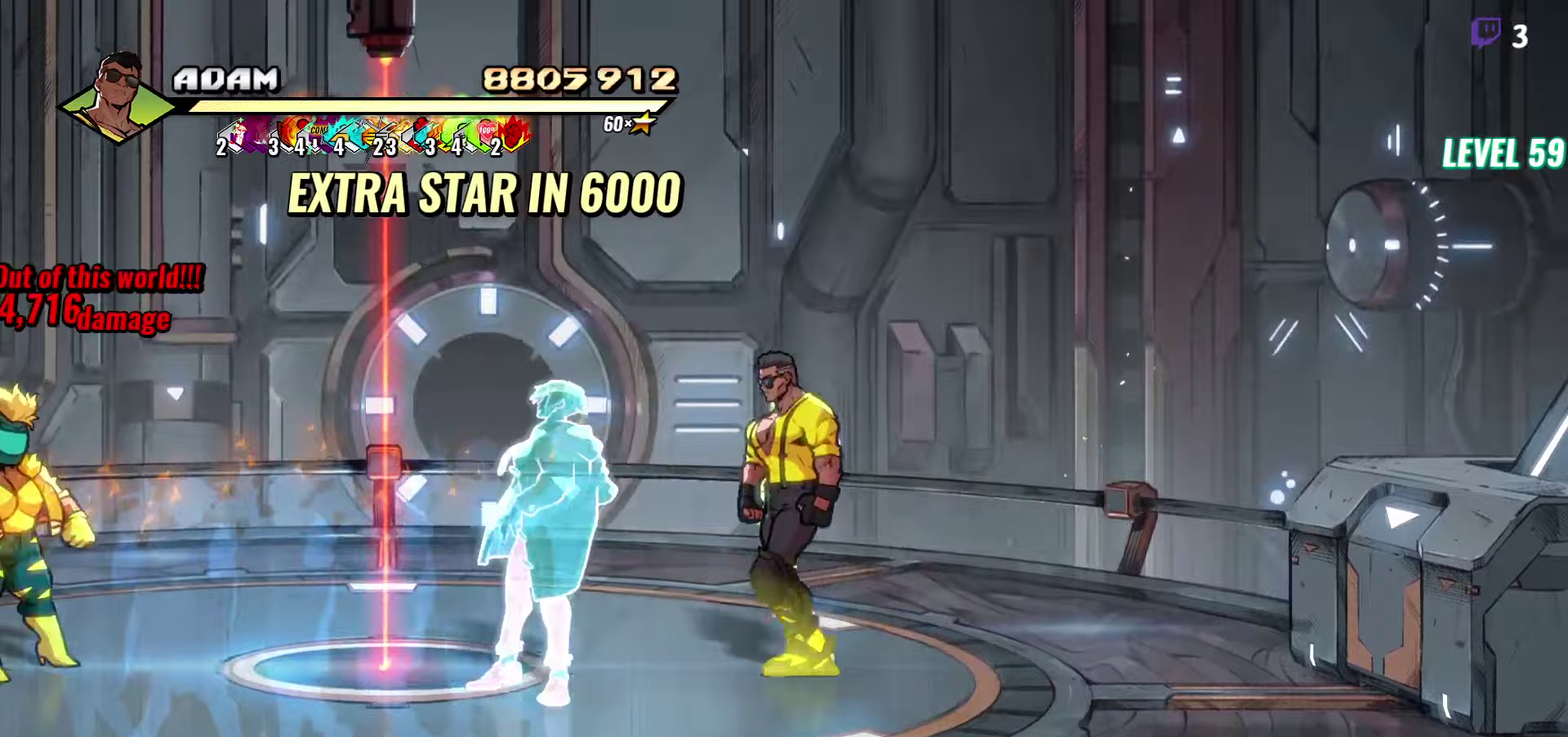
{"buttons": [], "events": [[50, "DPAD_DOWN", "down"], [317, "DPAD_DOWN", "up"], [433, "DPAD_LEFT", "up"]]}
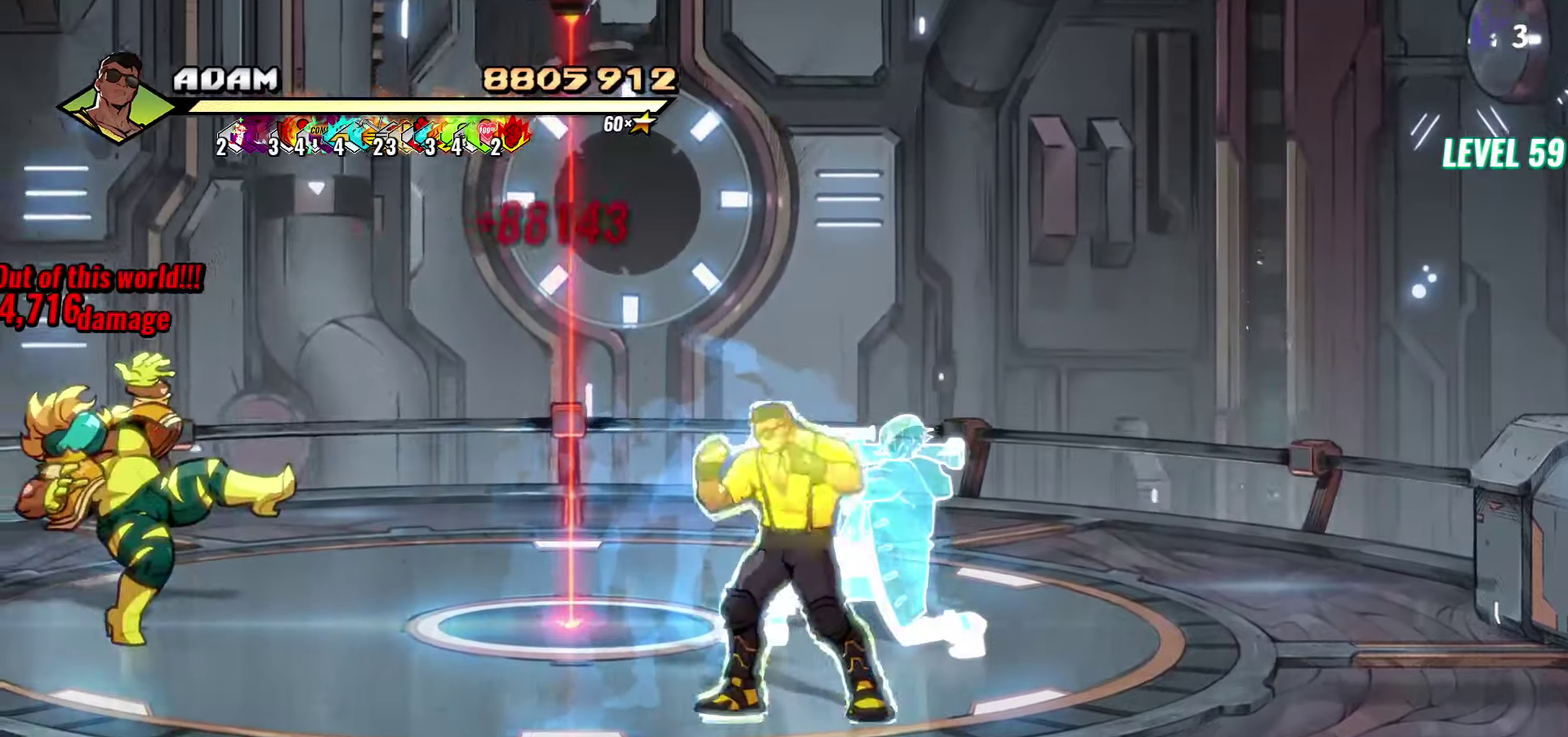
{"buttons": [], "events": []}
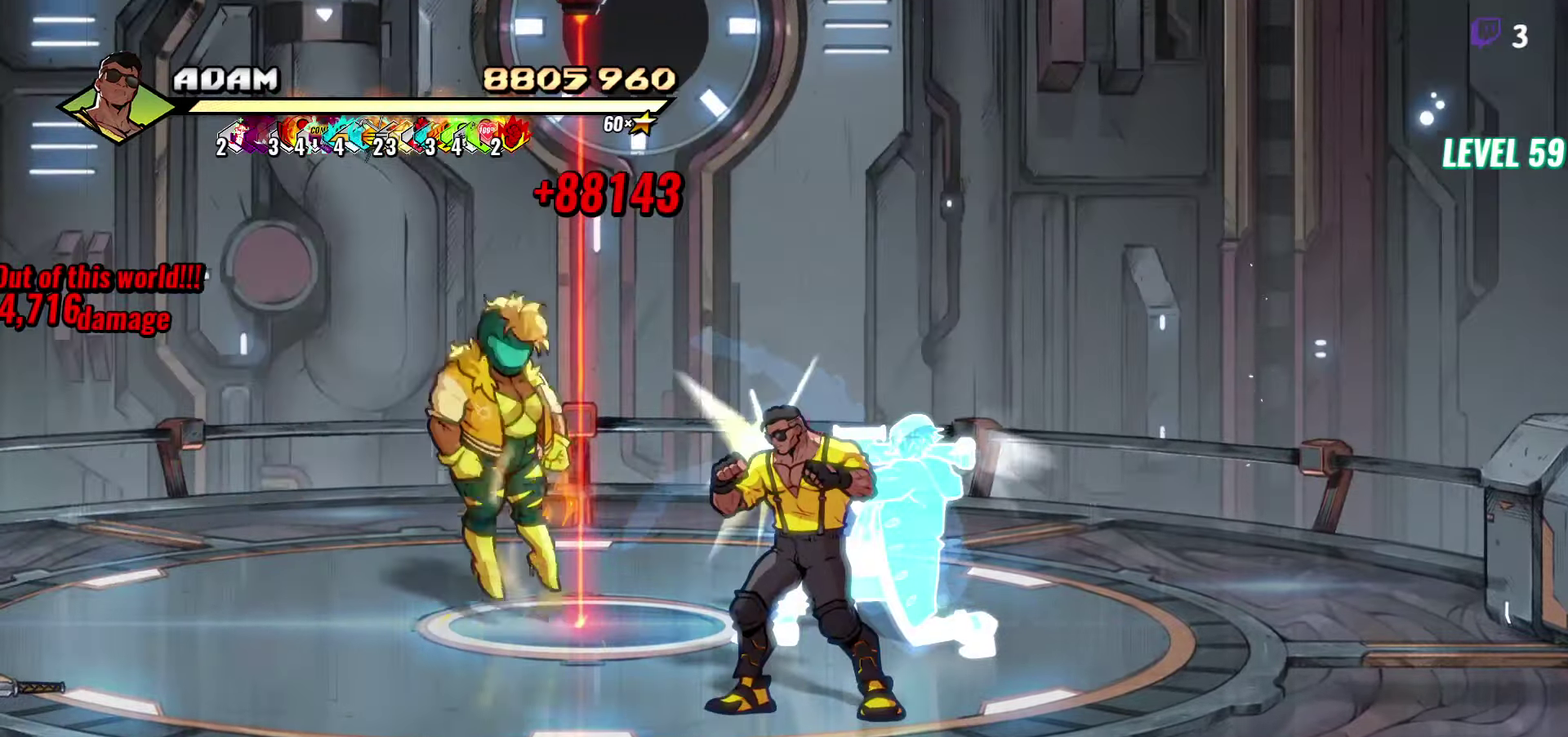
{"buttons": ["DPAD_LEFT"], "events": [[300, "DPAD_LEFT", "down"]]}
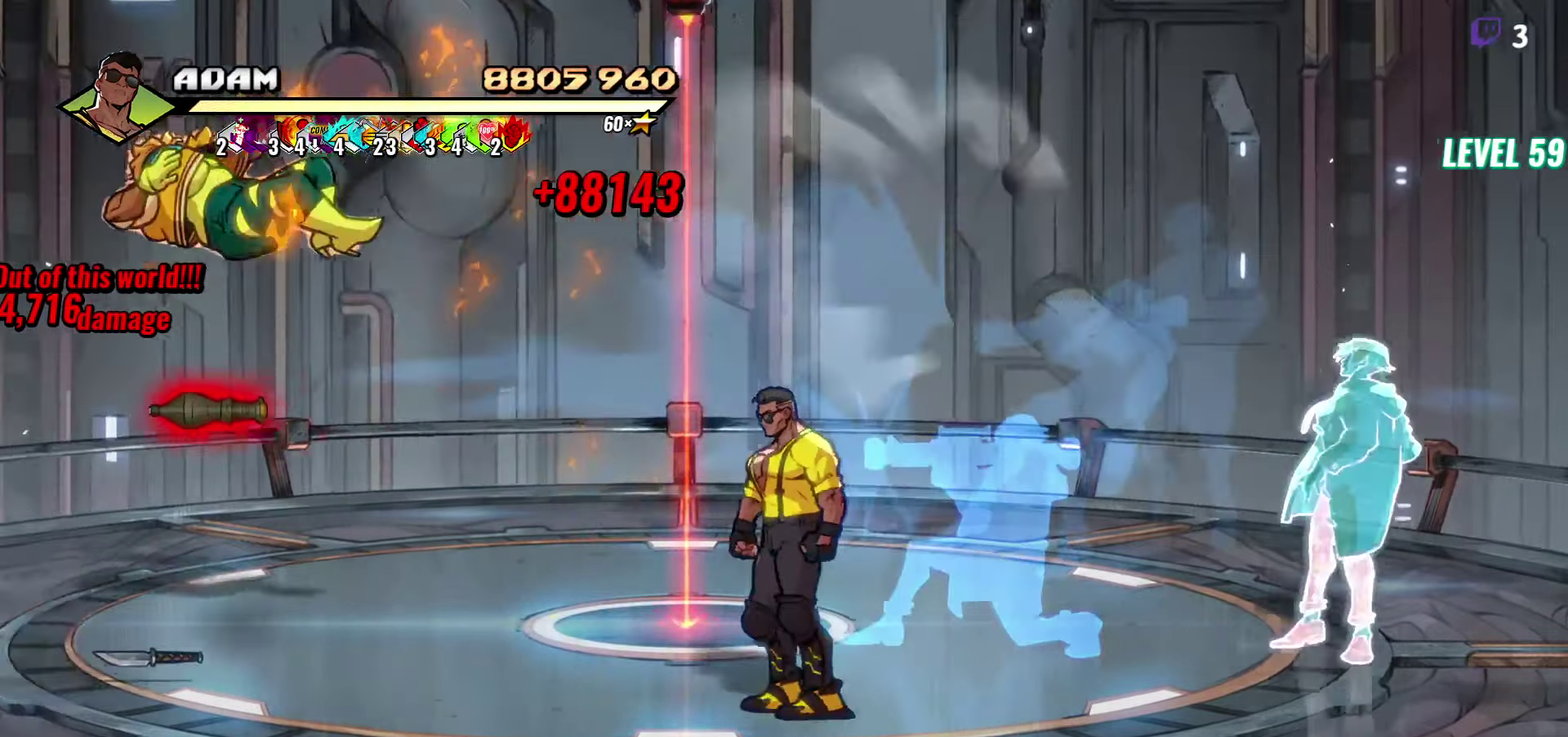
{"buttons": ["DPAD_LEFT"], "events": [[283, "DPAD_UP", "down"], [417, "DPAD_UP", "up"]]}
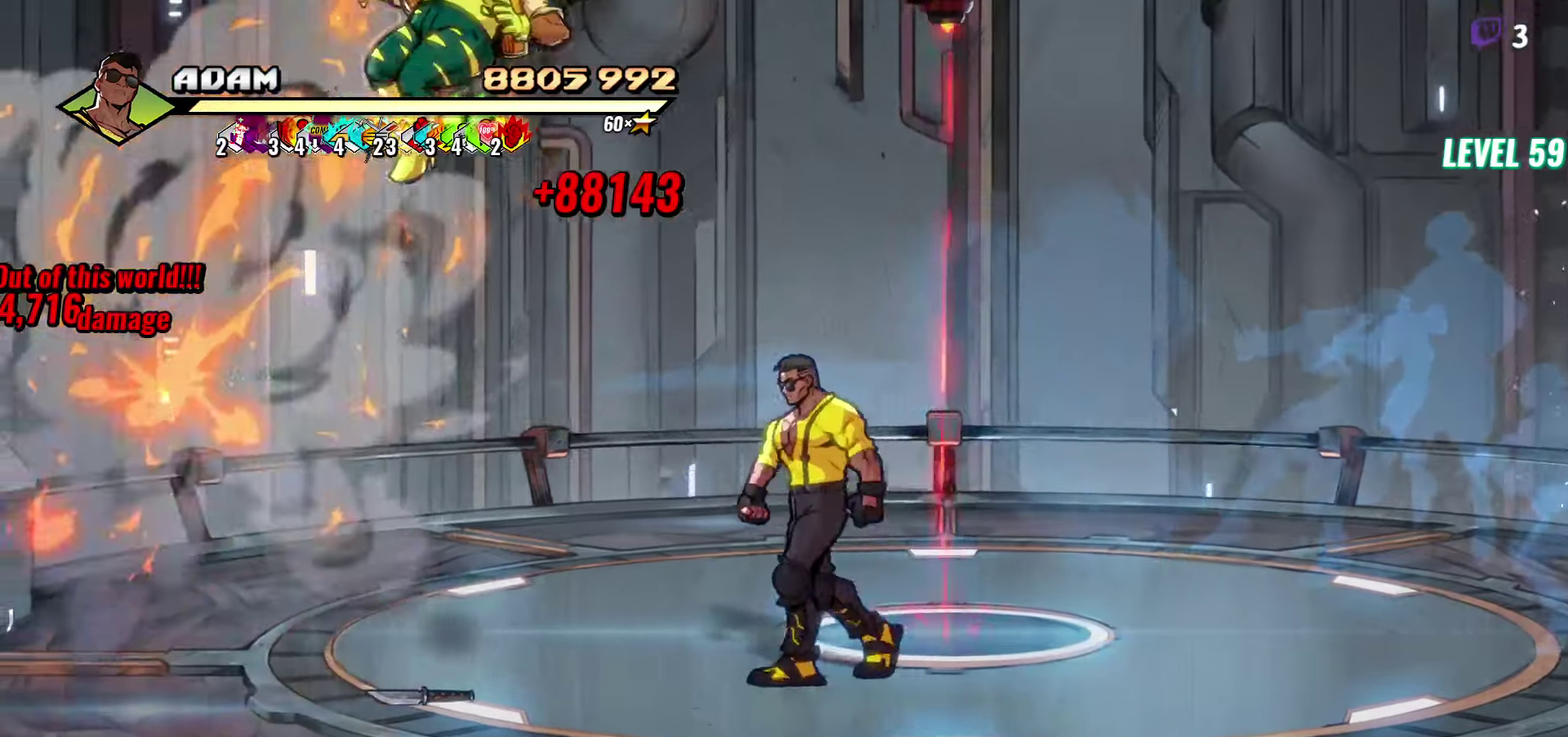
{"buttons": ["DPAD_LEFT"], "events": [[317, "DPAD_DOWN", "down"], [433, "DPAD_DOWN", "up"]]}
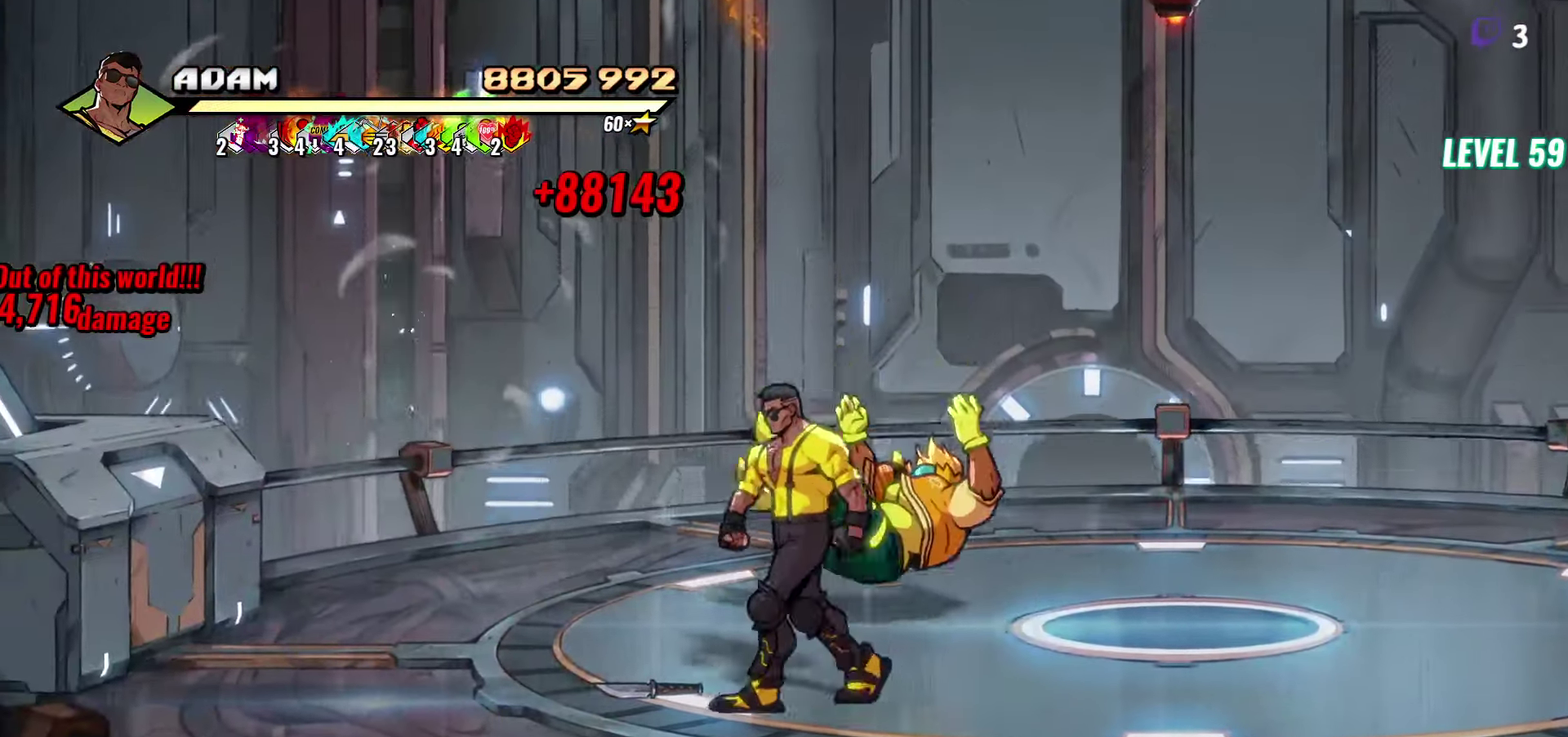
{"buttons": ["DPAD_UP", "DPAD_LEFT"], "events": [[233, "B", "down"], [350, "DPAD_UP", "down"], [383, "B", "up"]]}
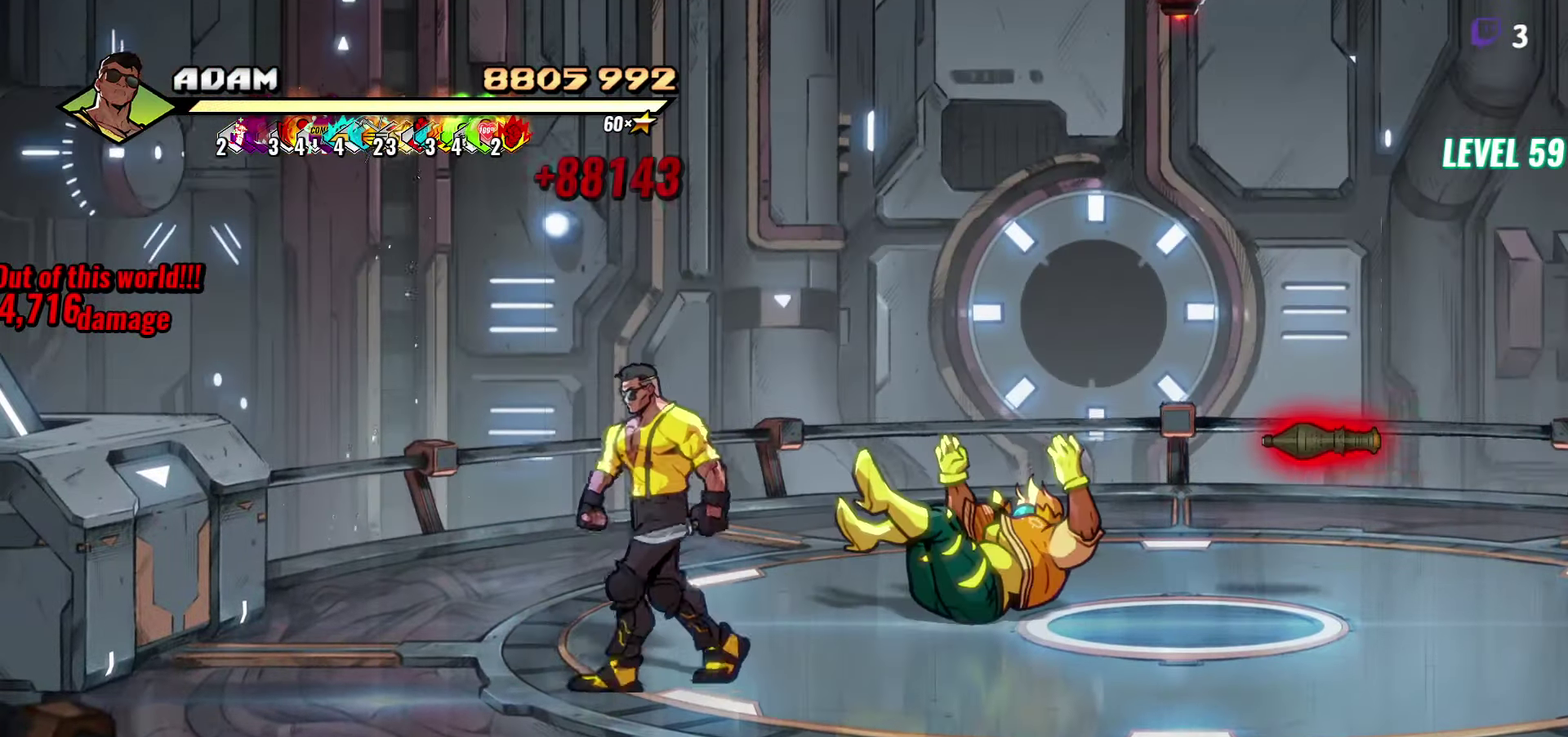
{"buttons": ["DPAD_RIGHT"], "events": [[183, "DPAD_UP", "up"], [217, "DPAD_LEFT", "up"], [350, "DPAD_RIGHT", "down"]]}
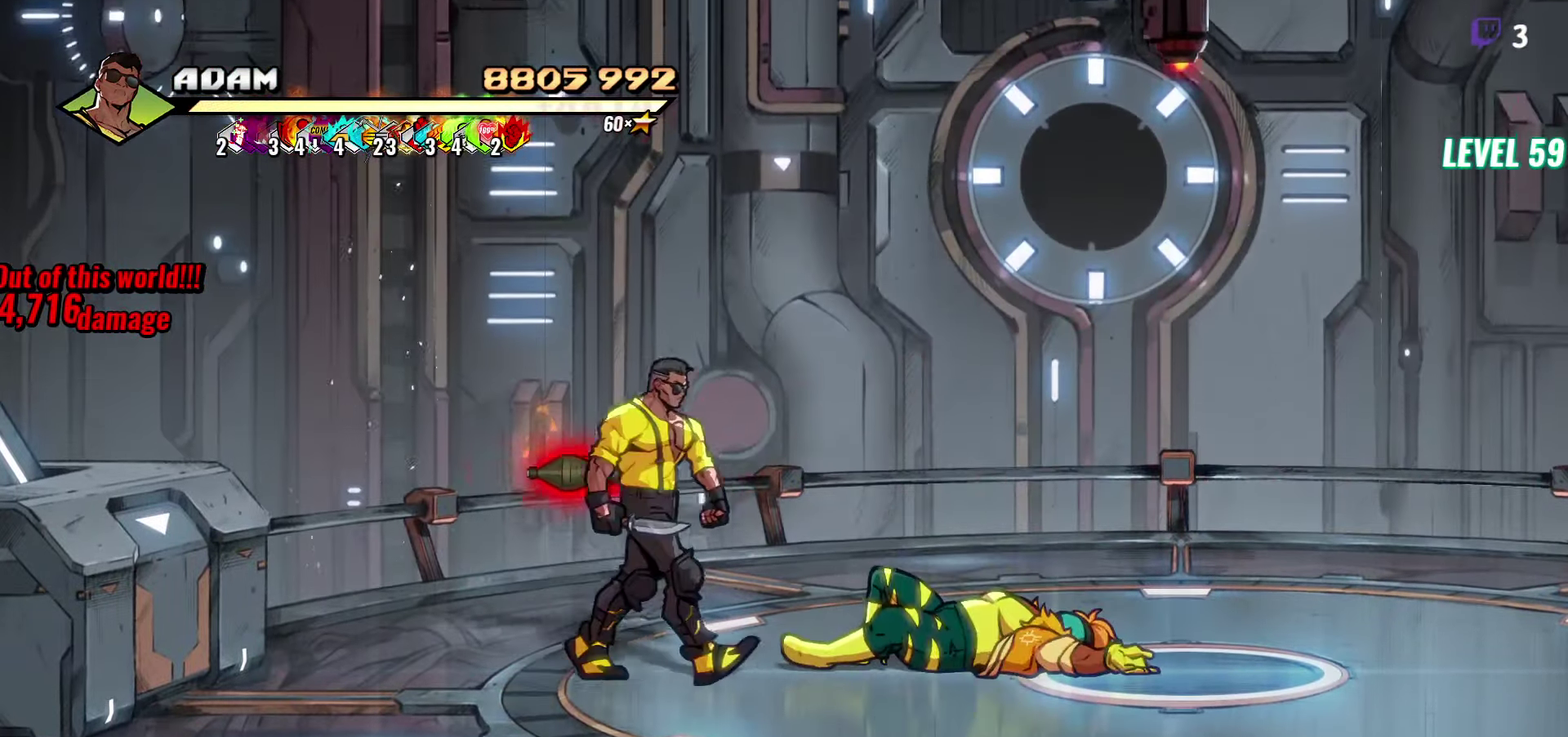
{"buttons": ["Y", "DPAD_RIGHT"], "events": [[417, "Y", "down"]]}
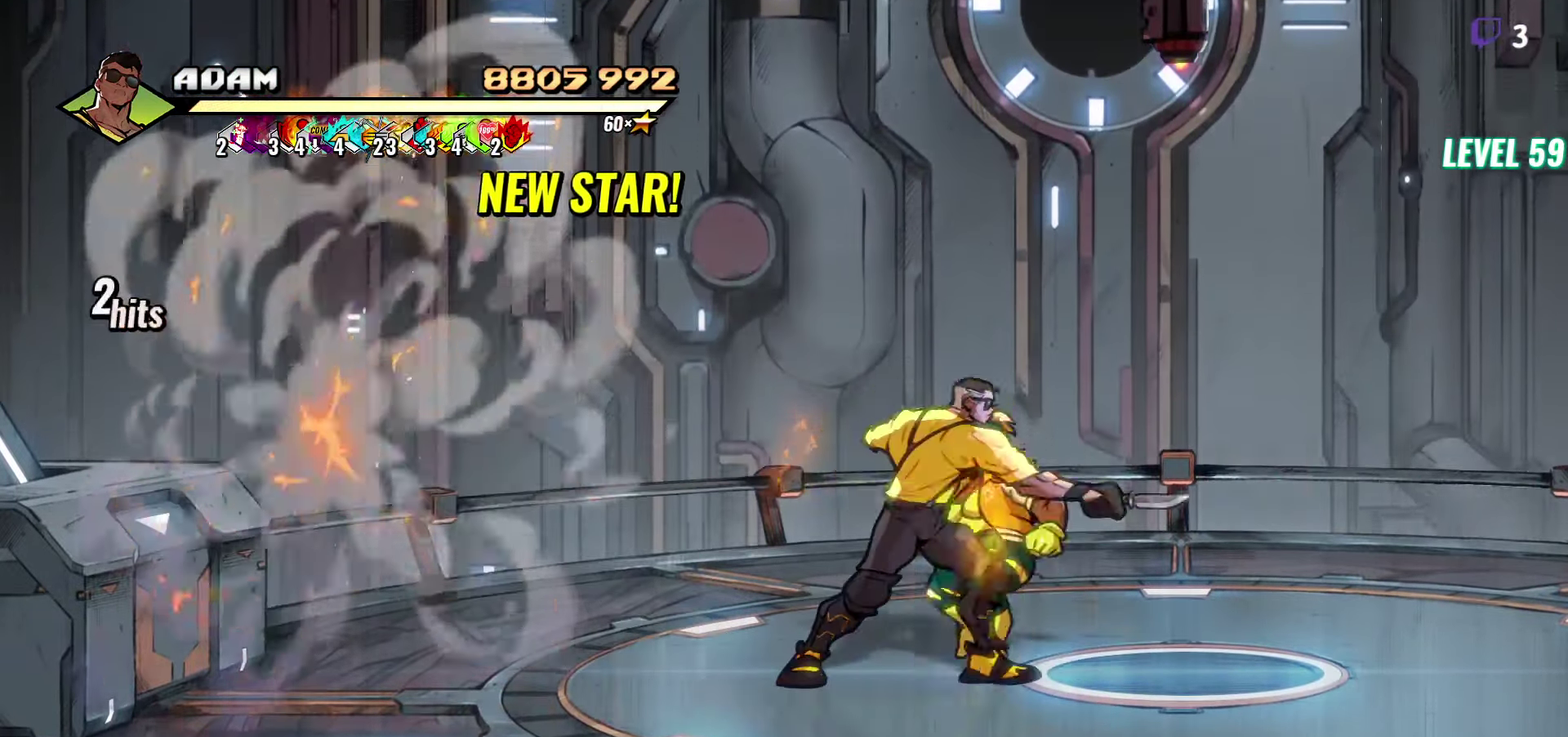
{"buttons": ["DPAD_RIGHT"], "events": [[17, "Y", "up"], [250, "B", "down"], [383, "B", "up"], [400, "DPAD_RIGHT", "up"], [467, "DPAD_RIGHT", "down"]]}
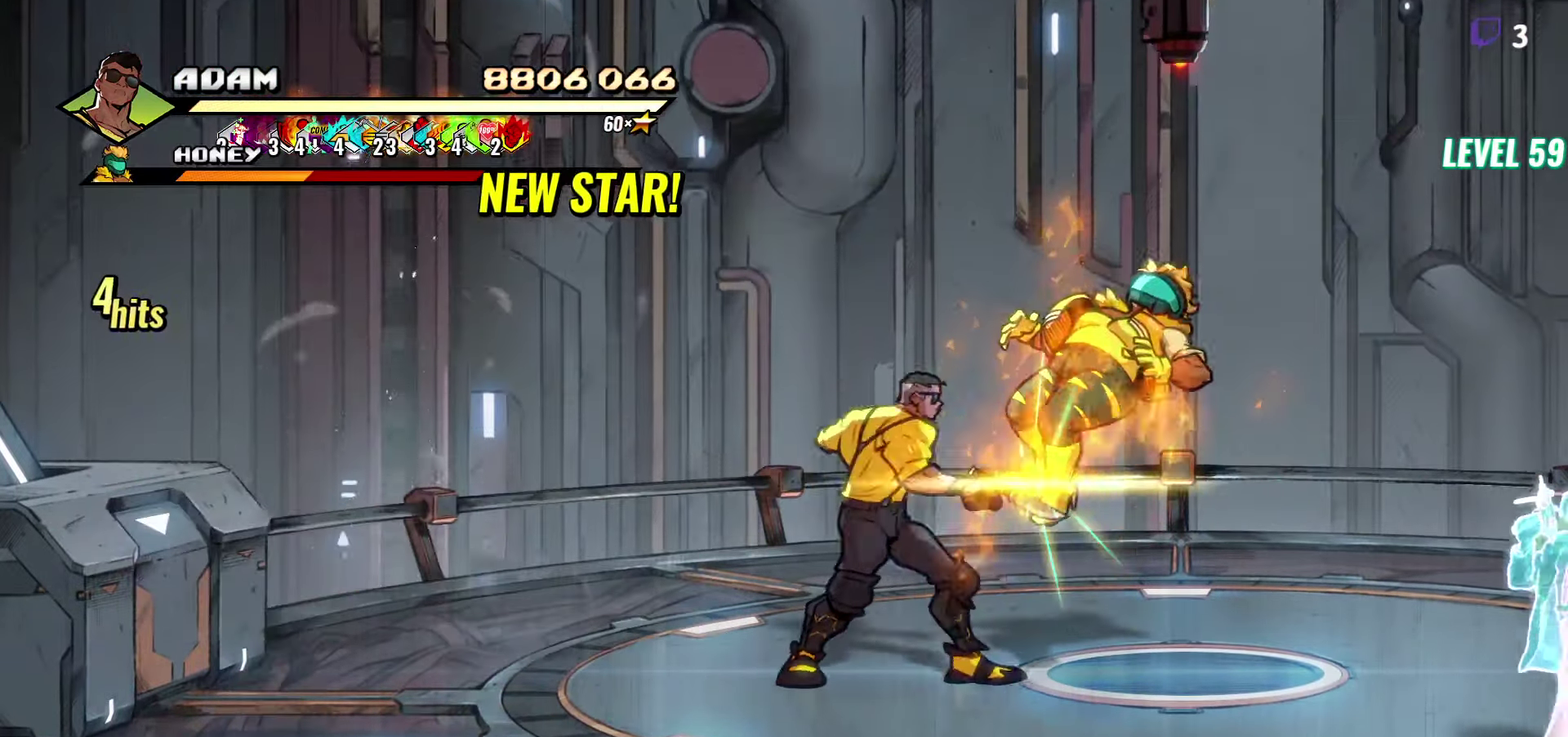
{"buttons": [], "events": [[17, "DPAD_RIGHT", "up"], [67, "DPAD_RIGHT", "down"], [117, "Y", "down"], [217, "DPAD_RIGHT", "up"], [217, "Y", "up"]]}
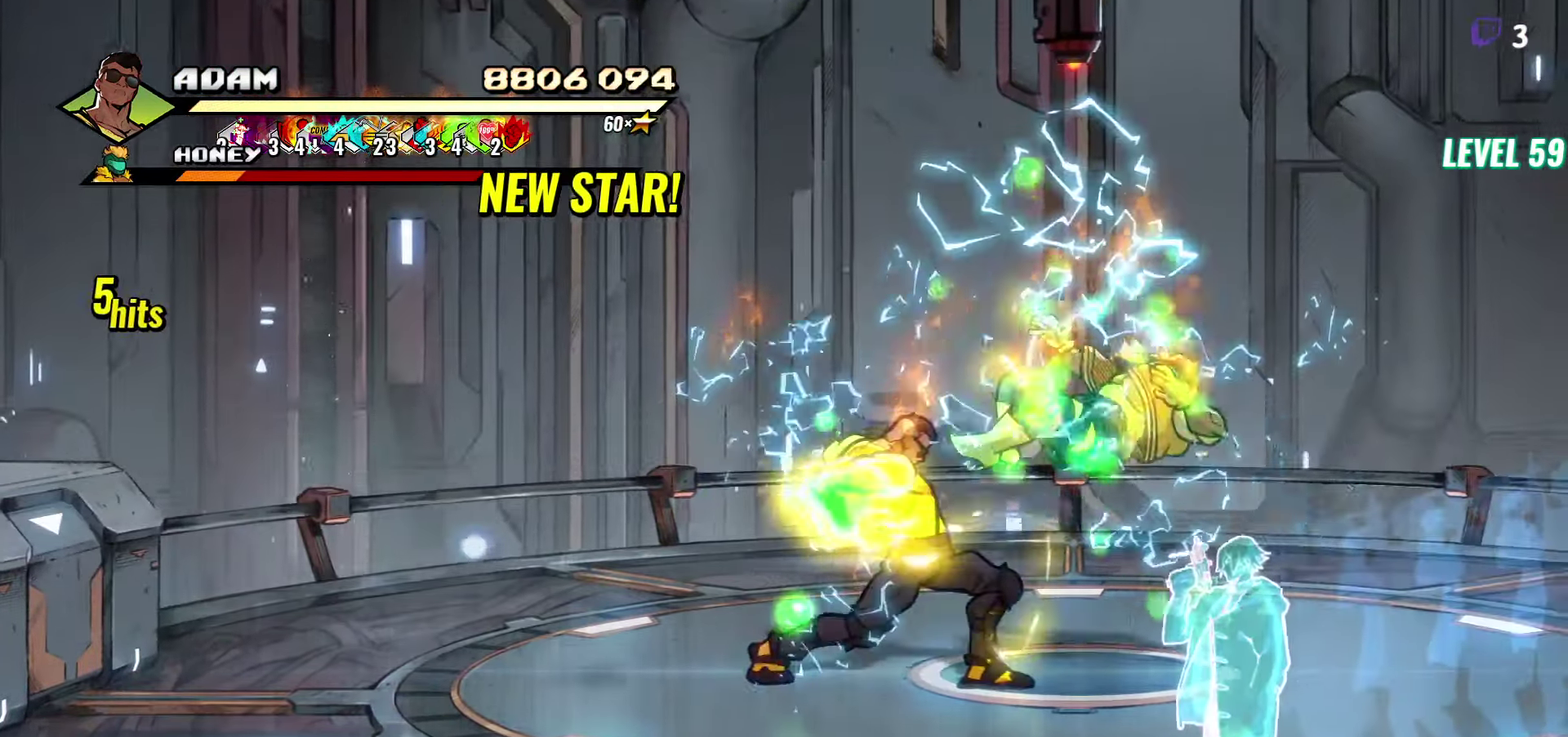
{"buttons": [], "events": [[17, "Y", "down"], [150, "Y", "up"]]}
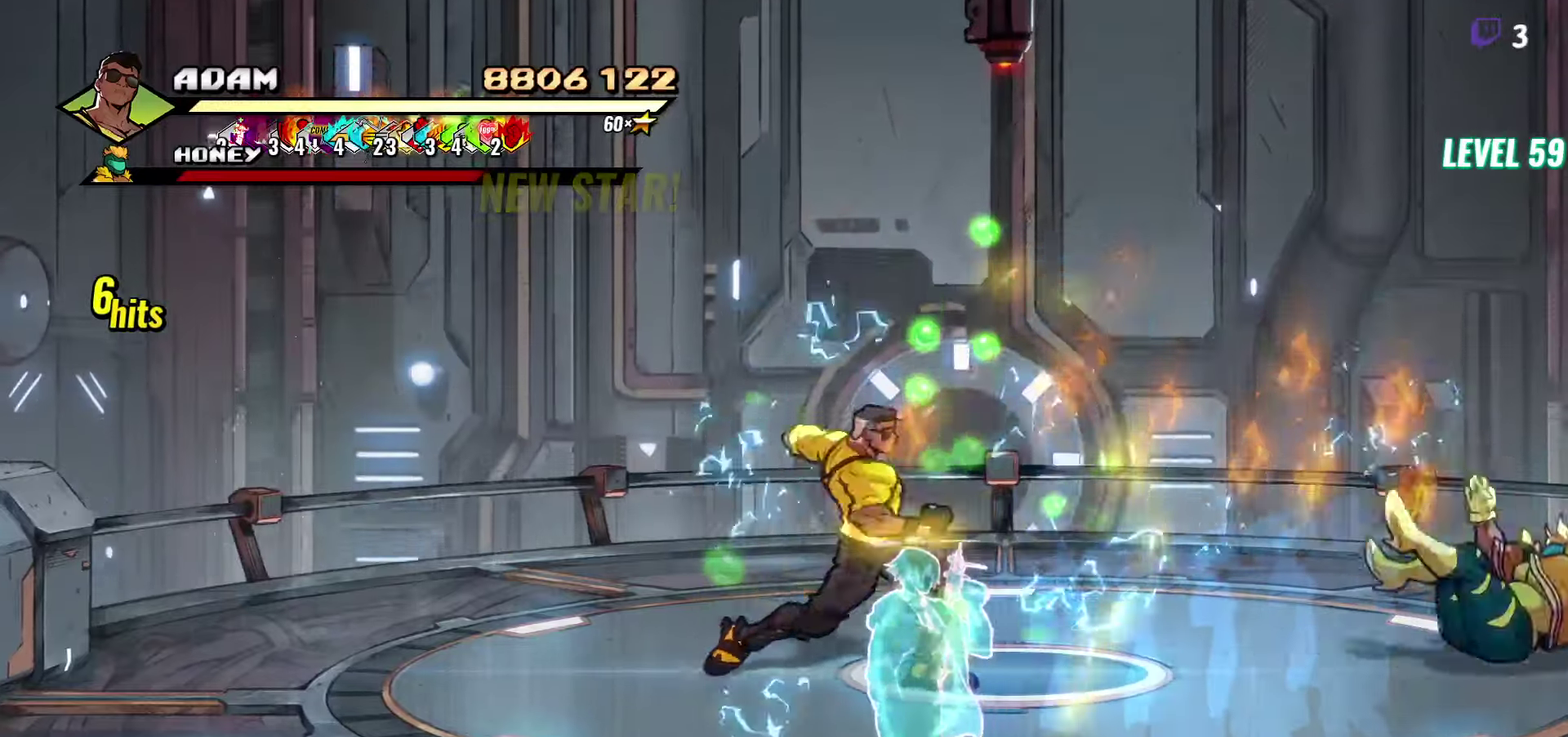
{"buttons": [], "events": []}
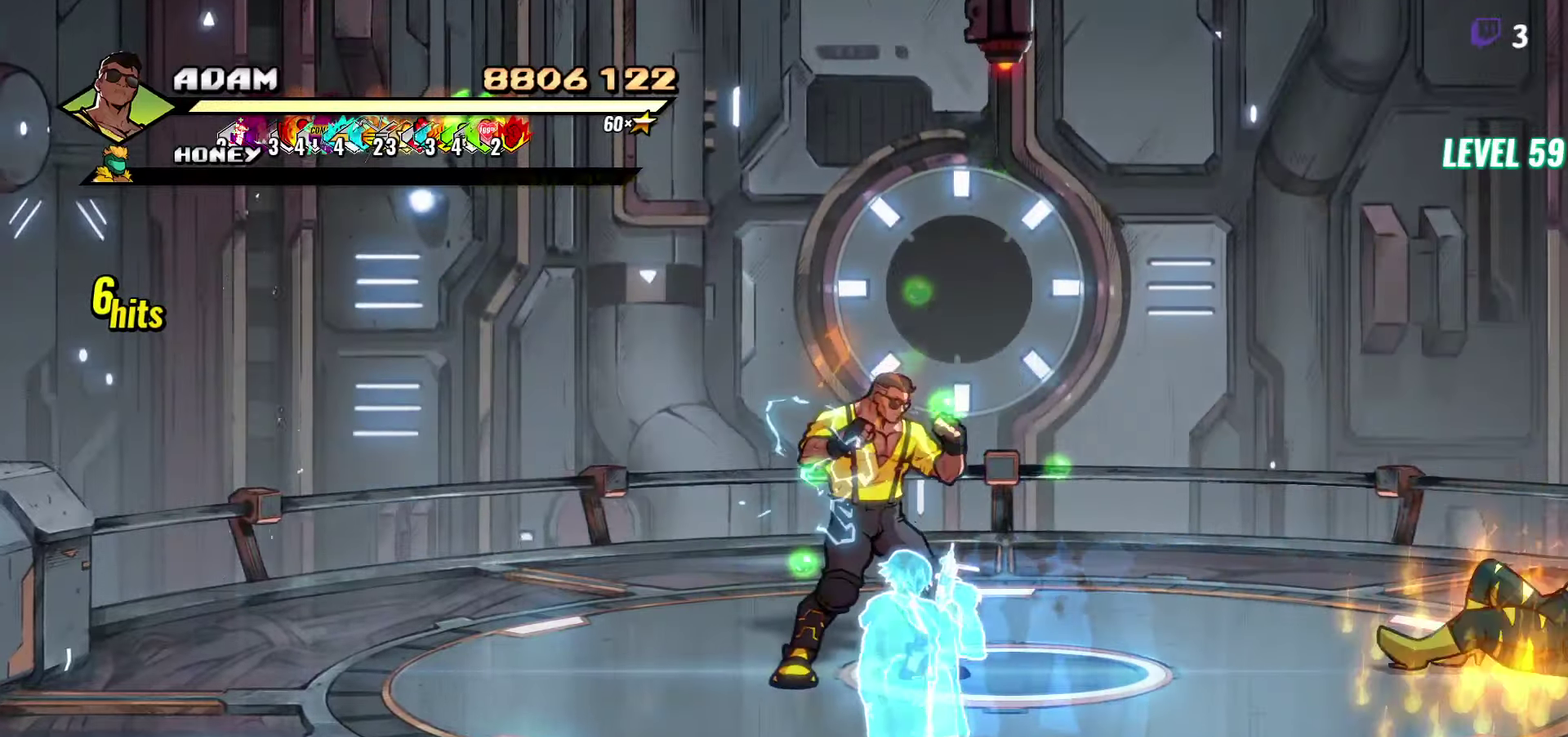
{"buttons": [], "events": []}
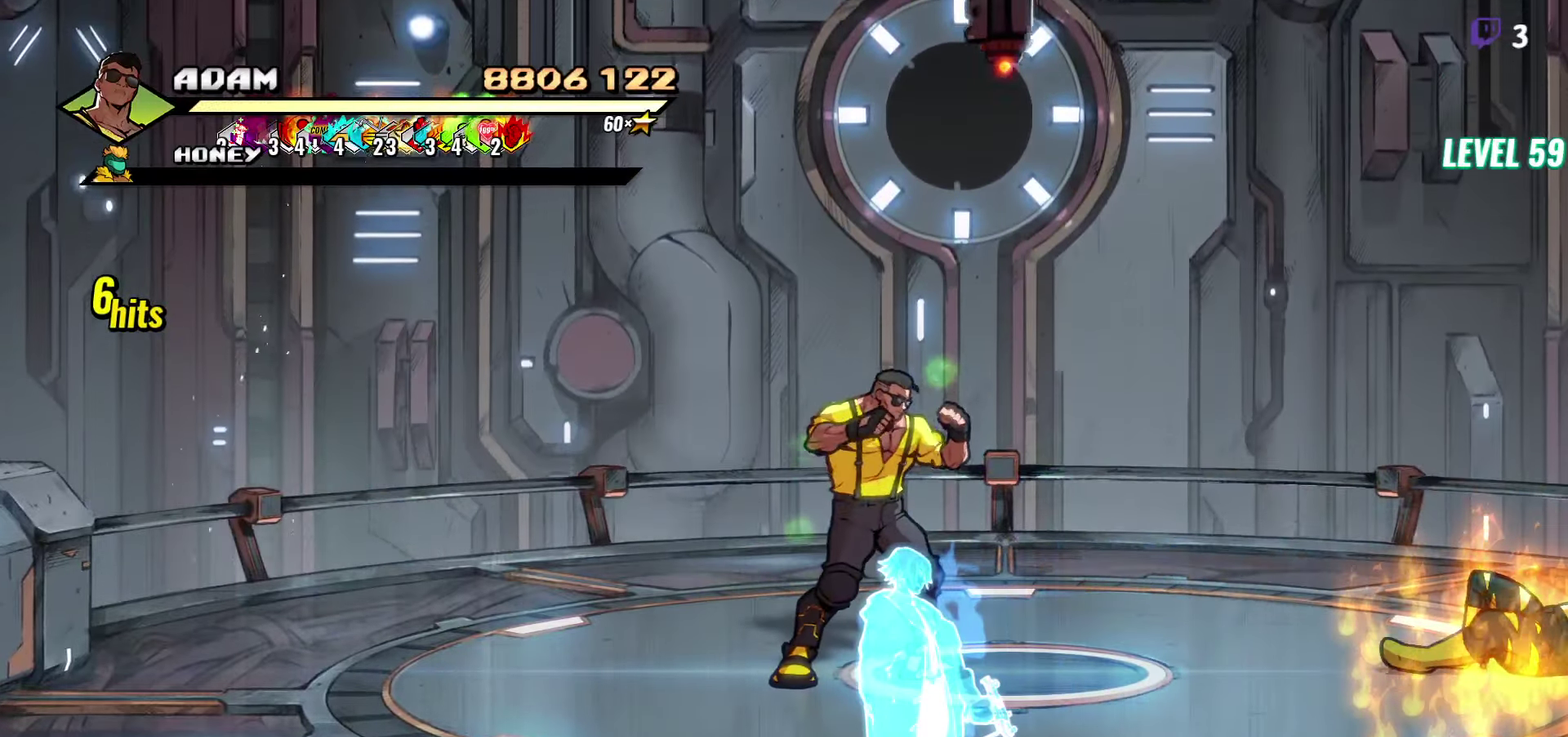
{"buttons": ["DPAD_LEFT"], "events": [[417, "DPAD_LEFT", "down"]]}
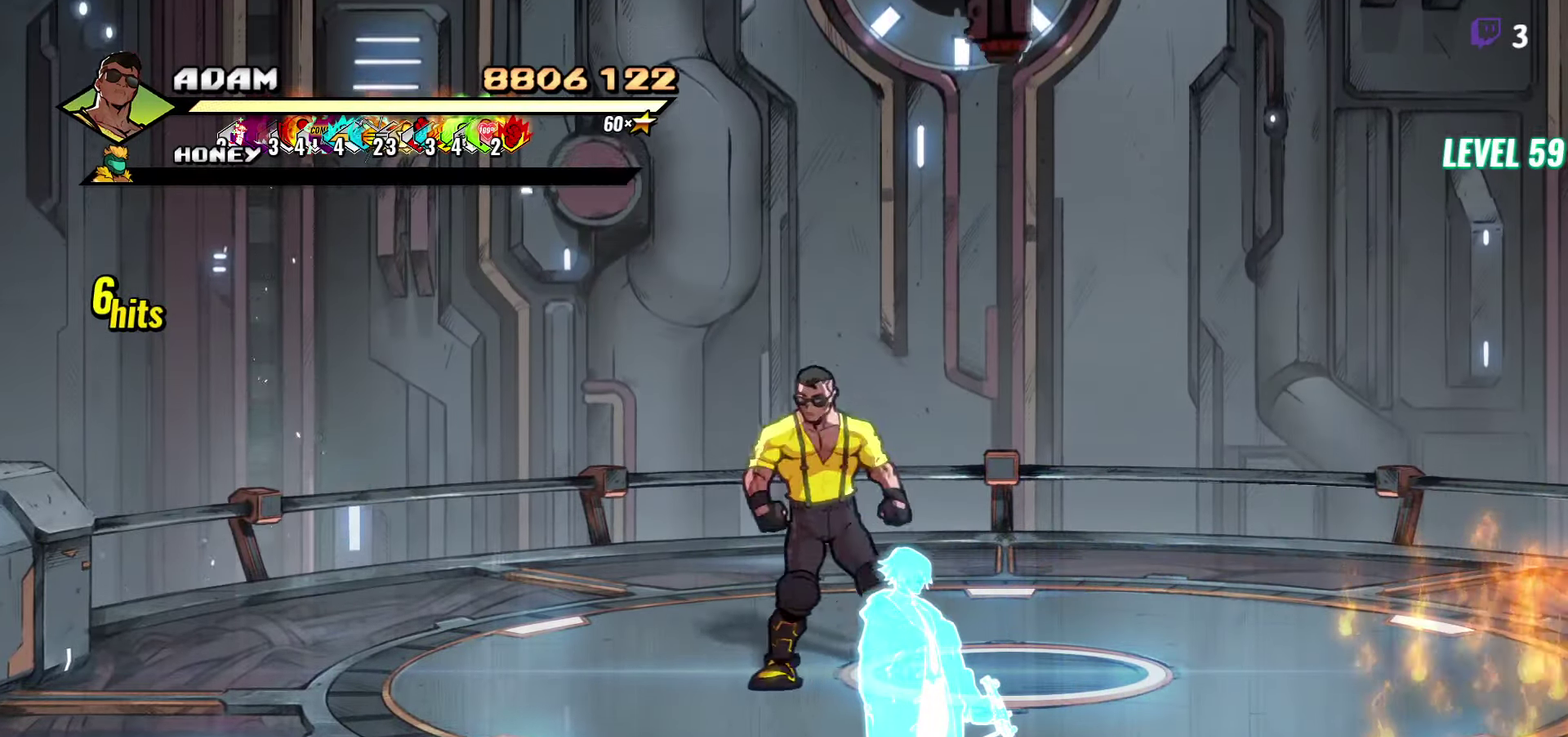
{"buttons": ["DPAD_DOWN", "DPAD_LEFT"], "events": [[67, "DPAD_DOWN", "down"]]}